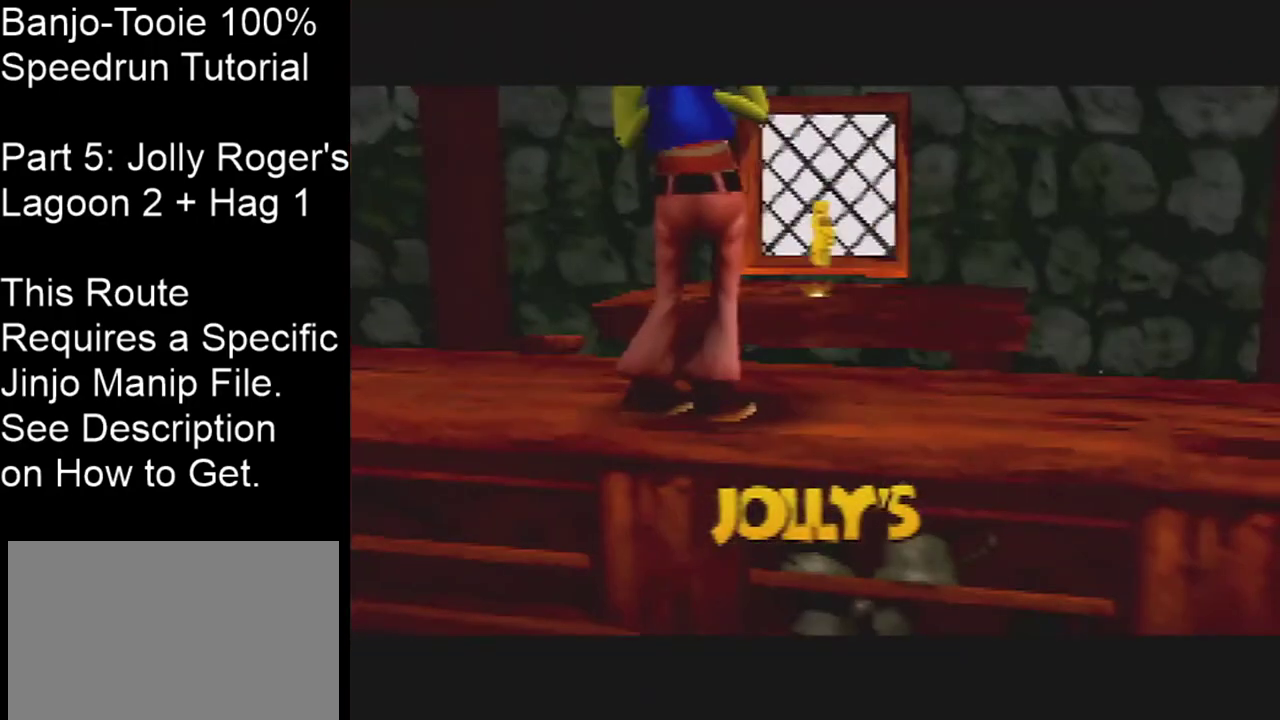
Gameplay with a controller (Nintendo layout); each line is a JSON object with the inputs held at the frame after it (dt_ms = milliseconds from this image to that frame). "events" lists button and stick changes between this image and that frame as [ms after this image, input, new state], when the widget could be followed in between. Not read: L3 R3 Z.
{"dt_ms": 501, "buttons": [], "left_stick": "center", "events": []}
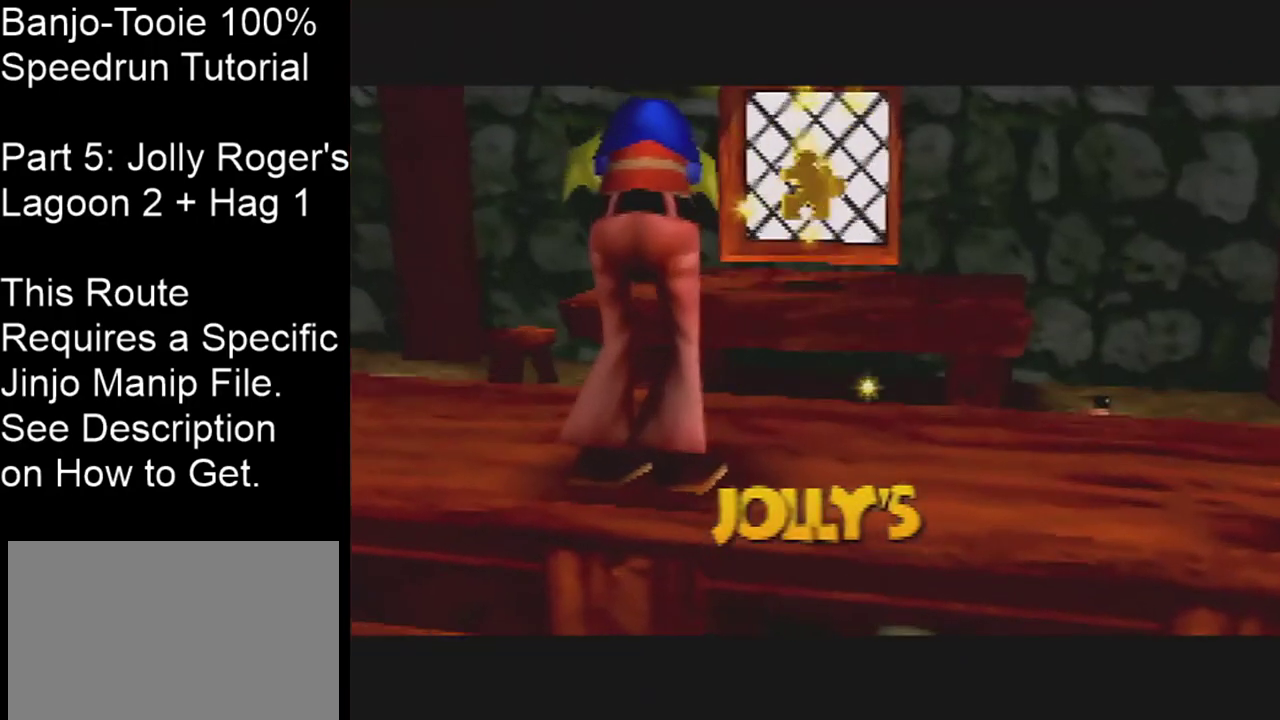
{"dt_ms": 500, "buttons": [], "left_stick": "center", "events": []}
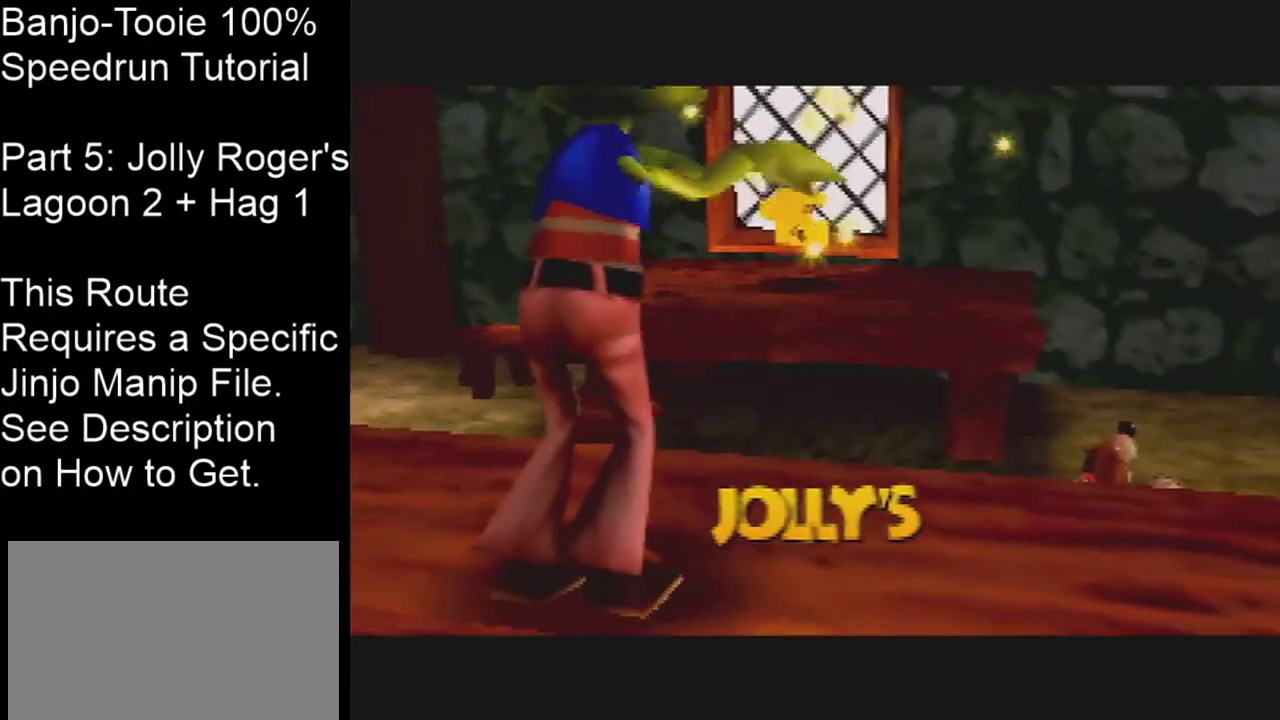
{"dt_ms": 501, "buttons": [], "left_stick": "center", "events": []}
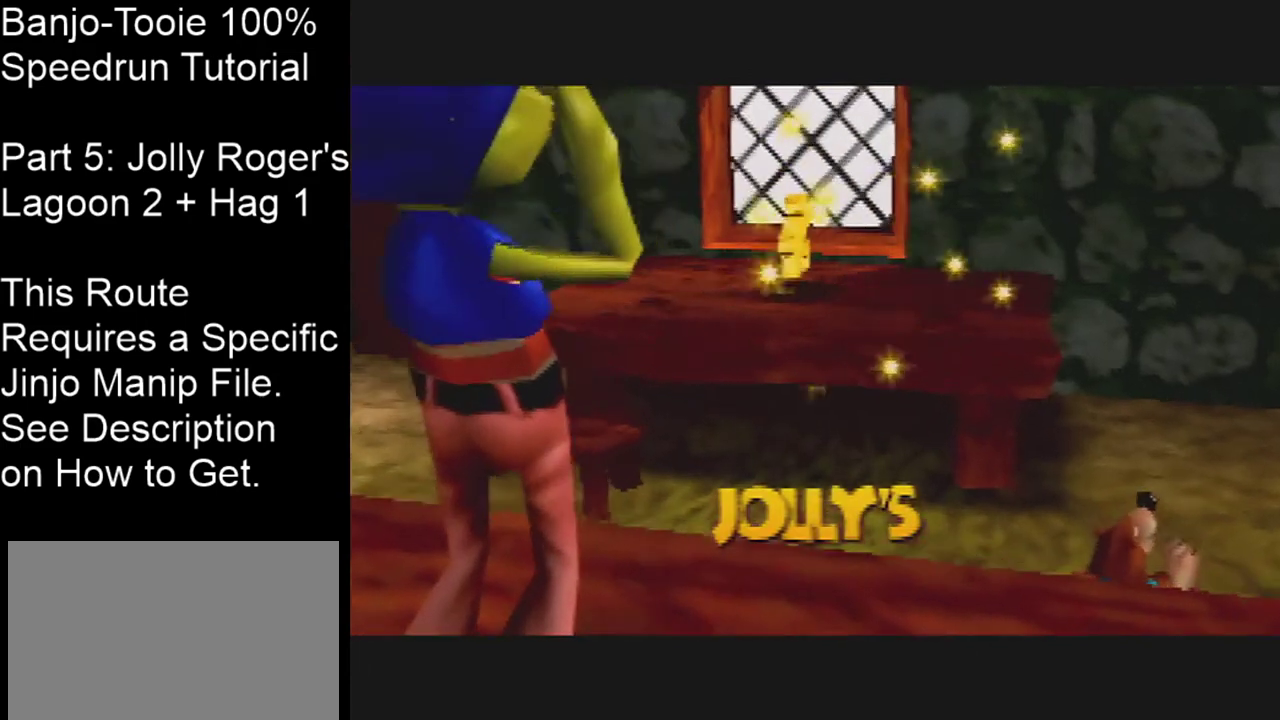
{"dt_ms": 500, "buttons": [], "left_stick": "center", "events": []}
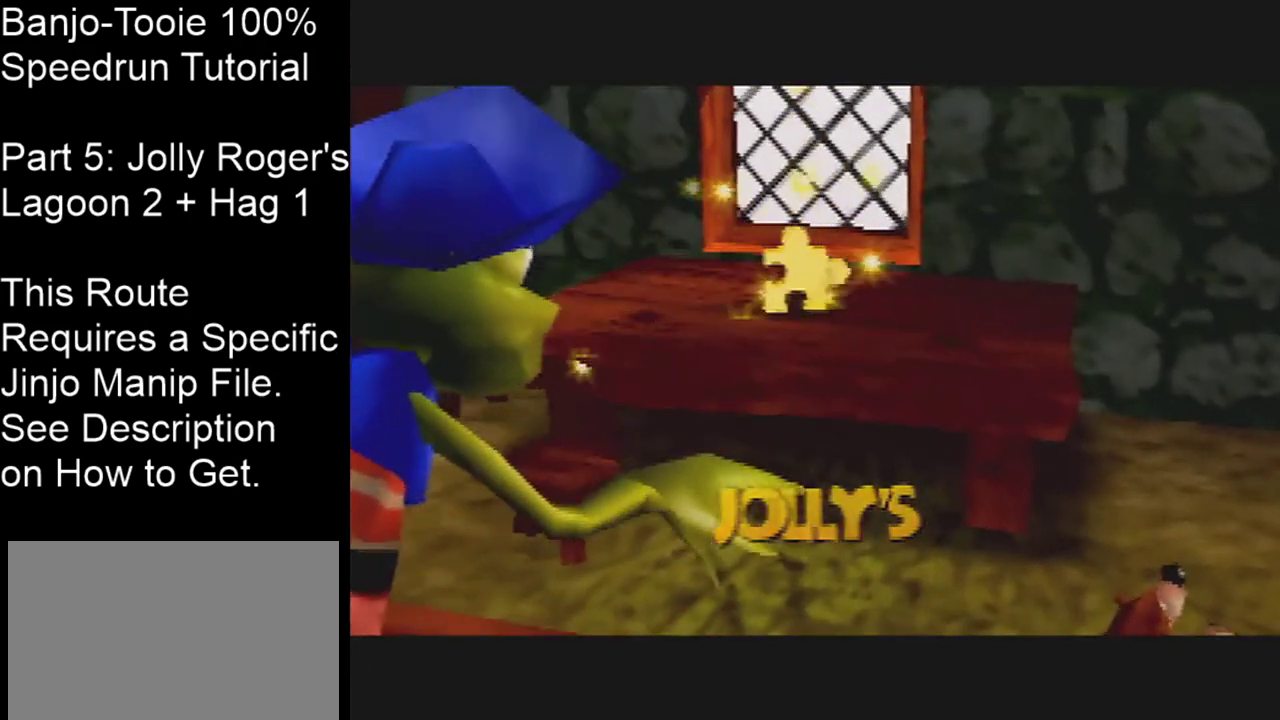
{"dt_ms": 501, "buttons": [], "left_stick": "center", "events": []}
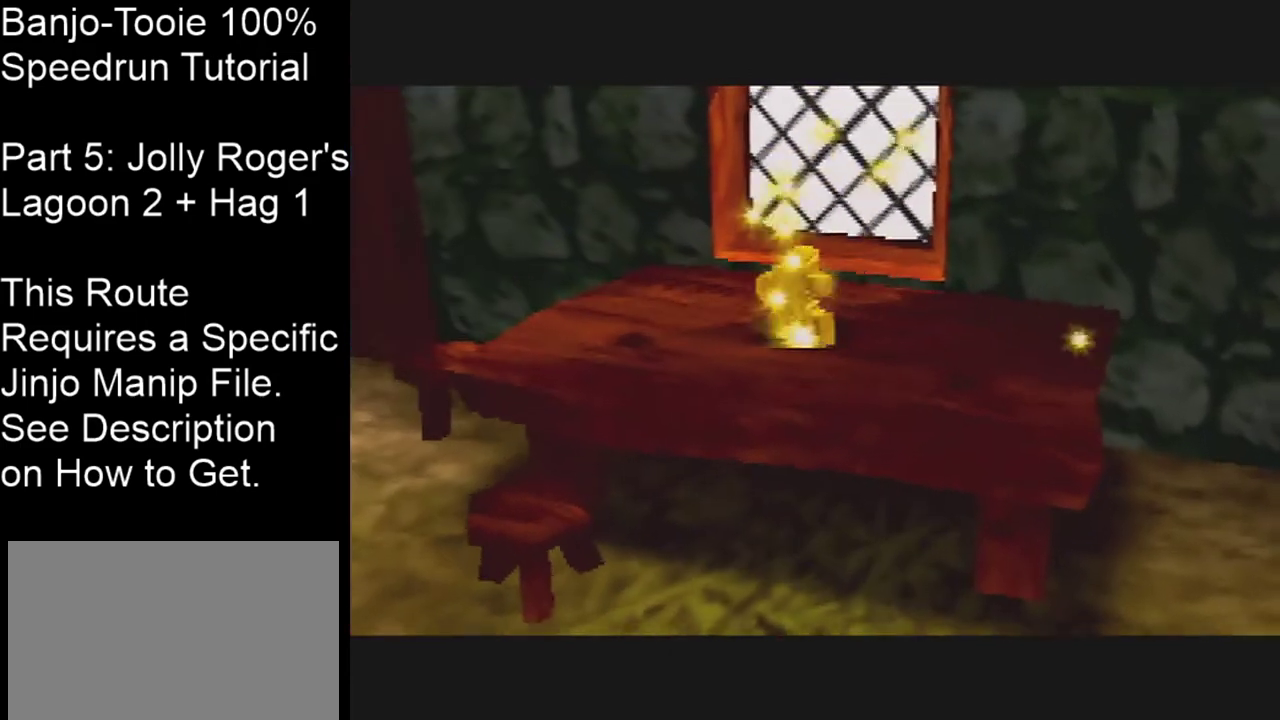
{"dt_ms": 500, "buttons": [], "left_stick": "center", "events": []}
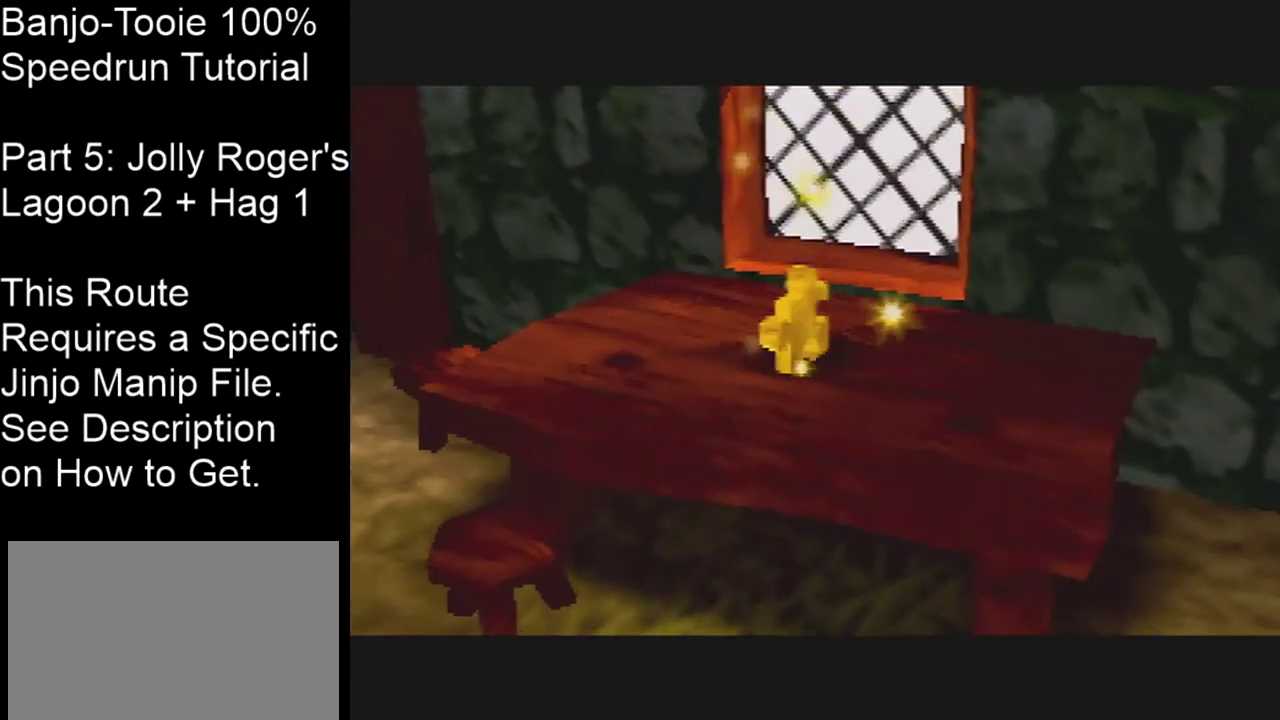
{"dt_ms": 501, "buttons": [], "left_stick": "center", "events": []}
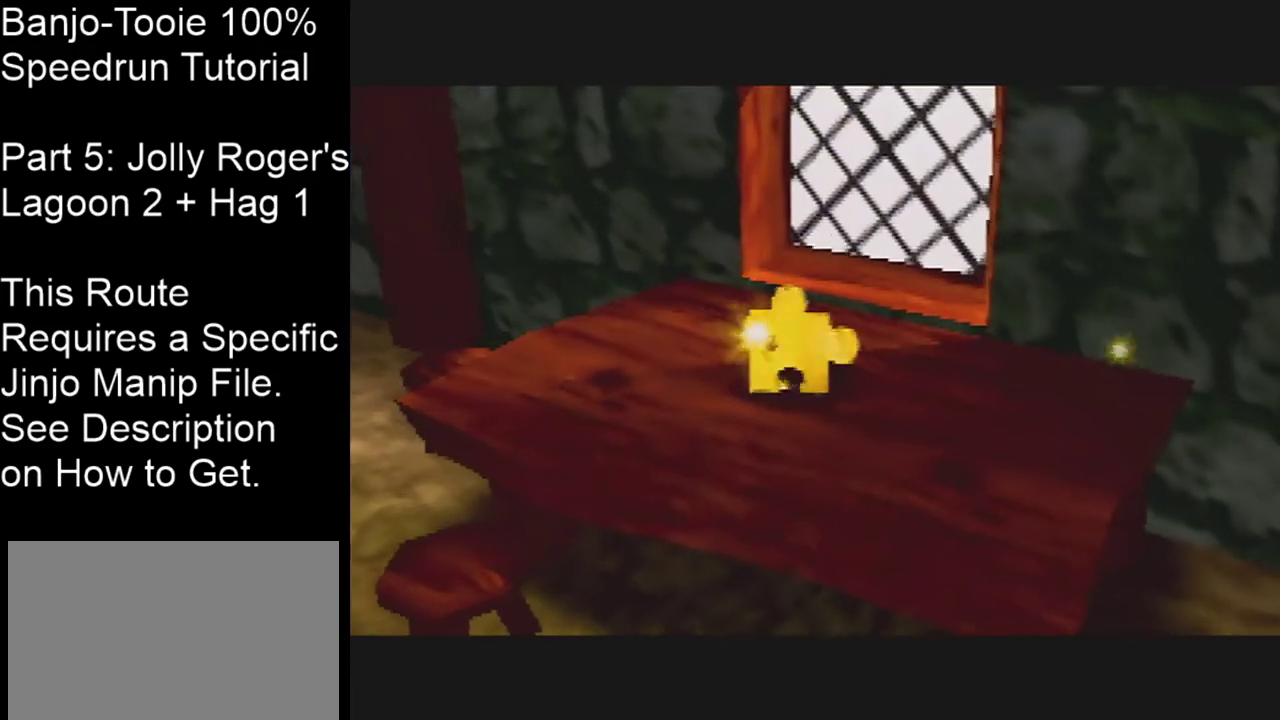
{"dt_ms": 500, "buttons": [], "left_stick": "center", "events": []}
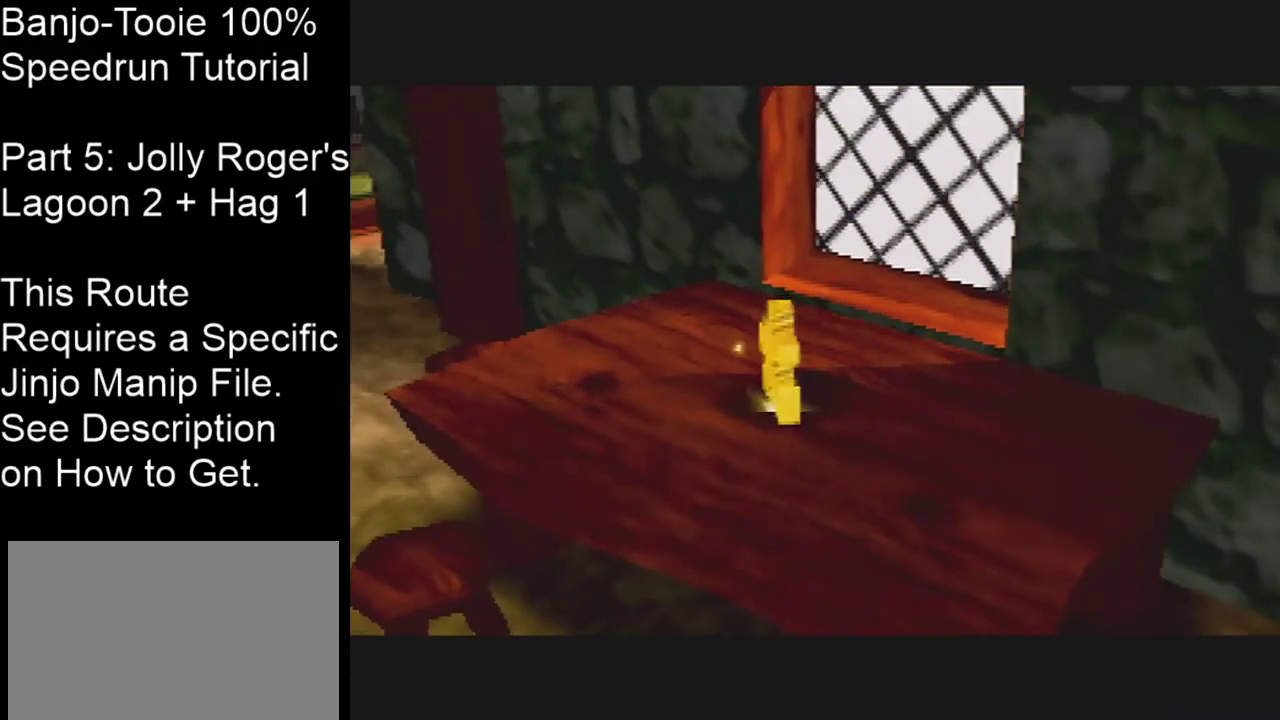
{"dt_ms": 501, "buttons": ["C_LEFT"], "left_stick": "center", "events": [[300, "C_LEFT", "down"]]}
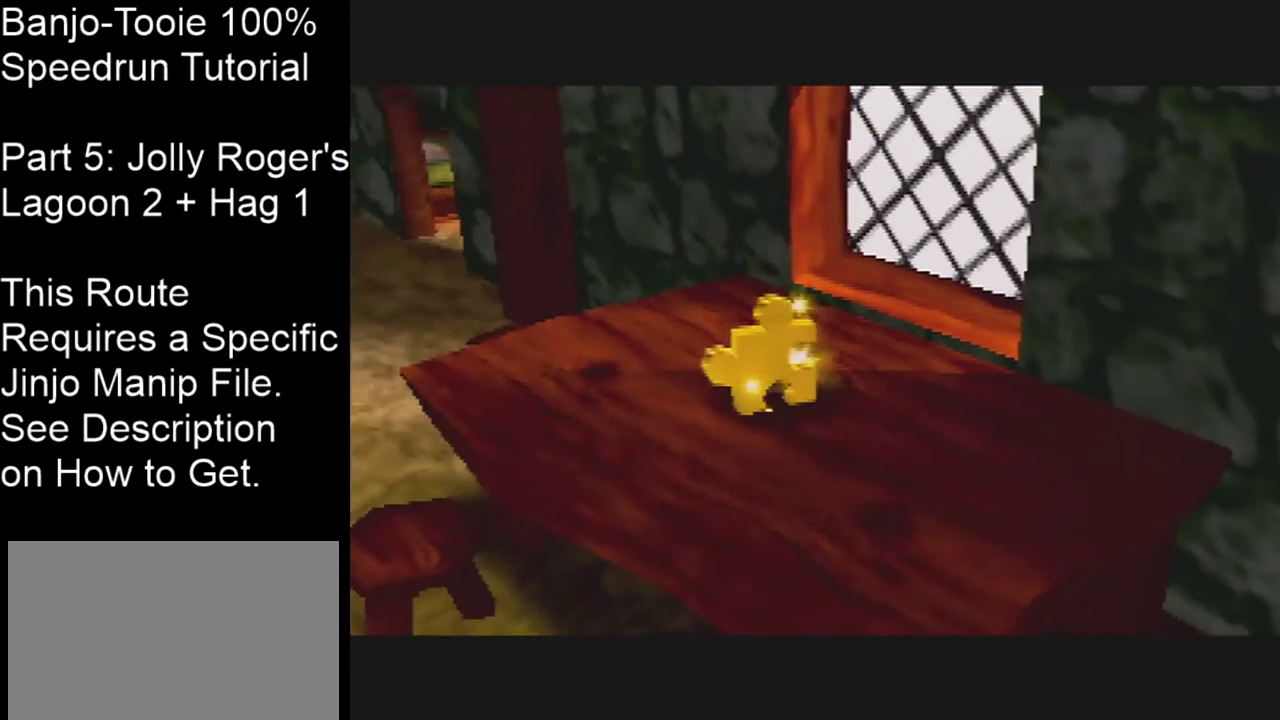
{"dt_ms": 300, "buttons": ["C_LEFT"], "left_stick": "center", "events": []}
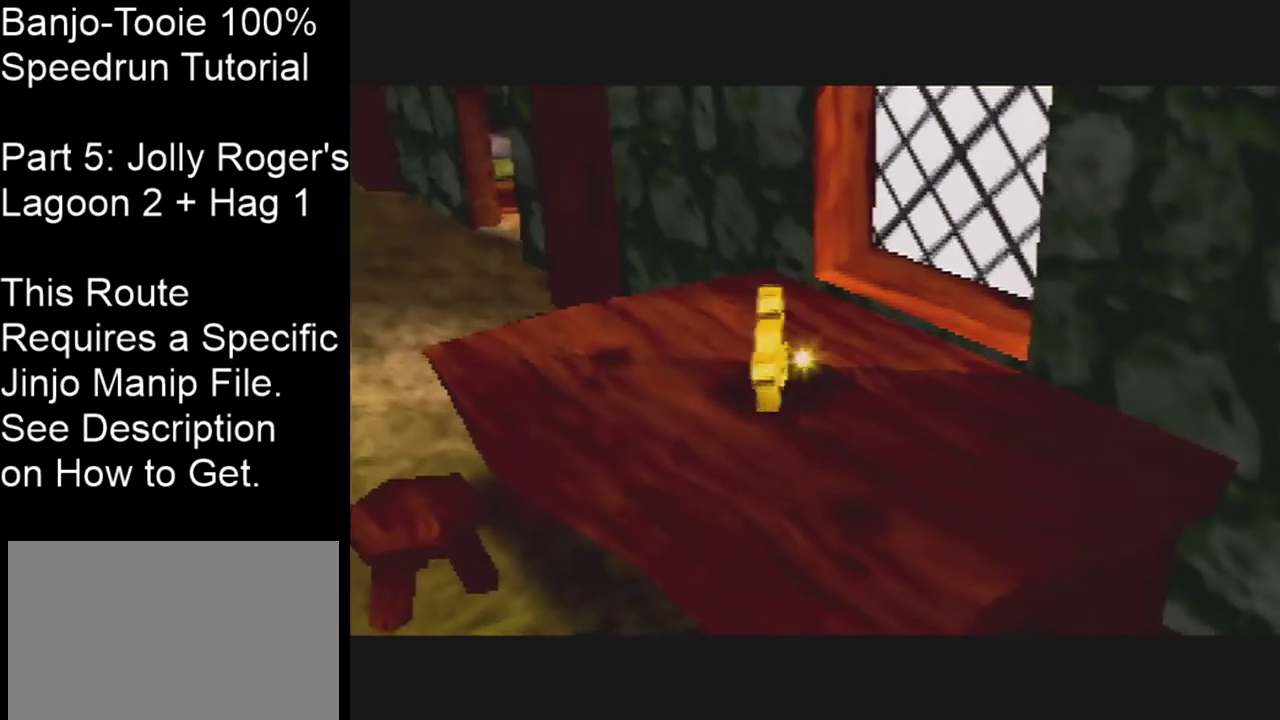
{"dt_ms": 200, "buttons": ["C_LEFT"], "left_stick": "right", "events": [[33, "left_stick", "right"]]}
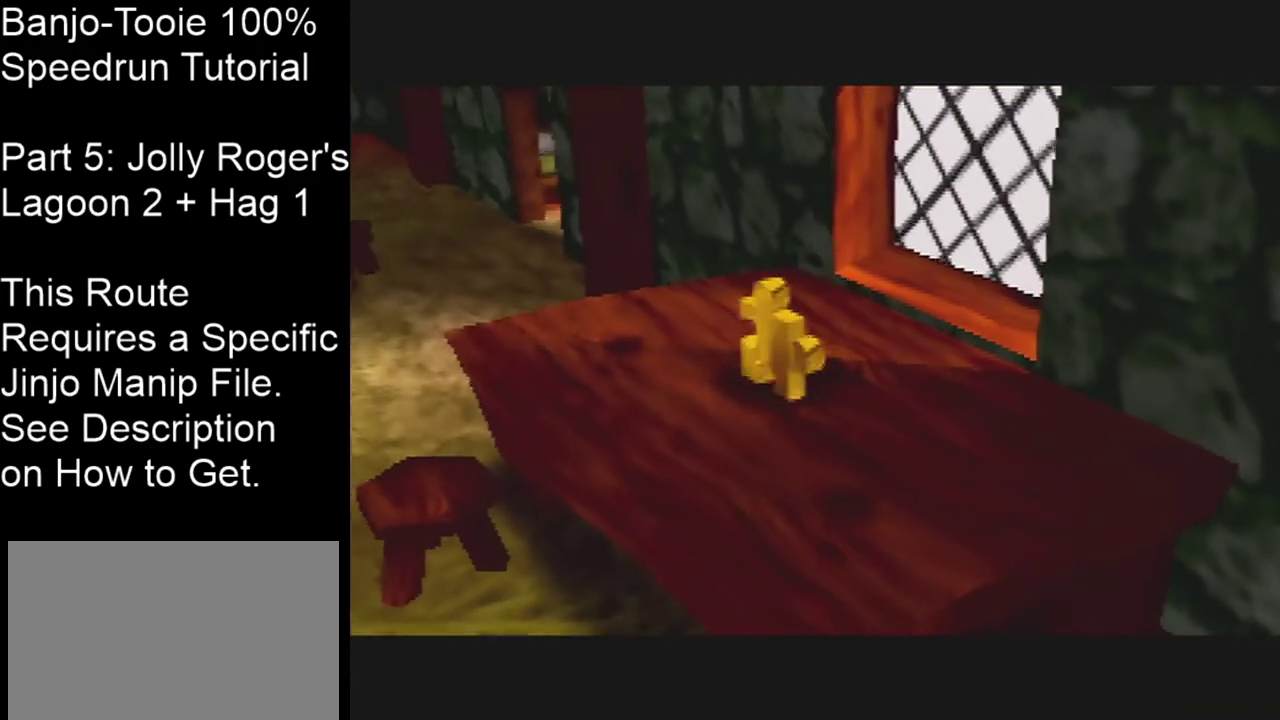
{"dt_ms": 200, "buttons": [], "left_stick": "center", "events": [[33, "left_stick", "center"], [200, "C_LEFT", "up"]]}
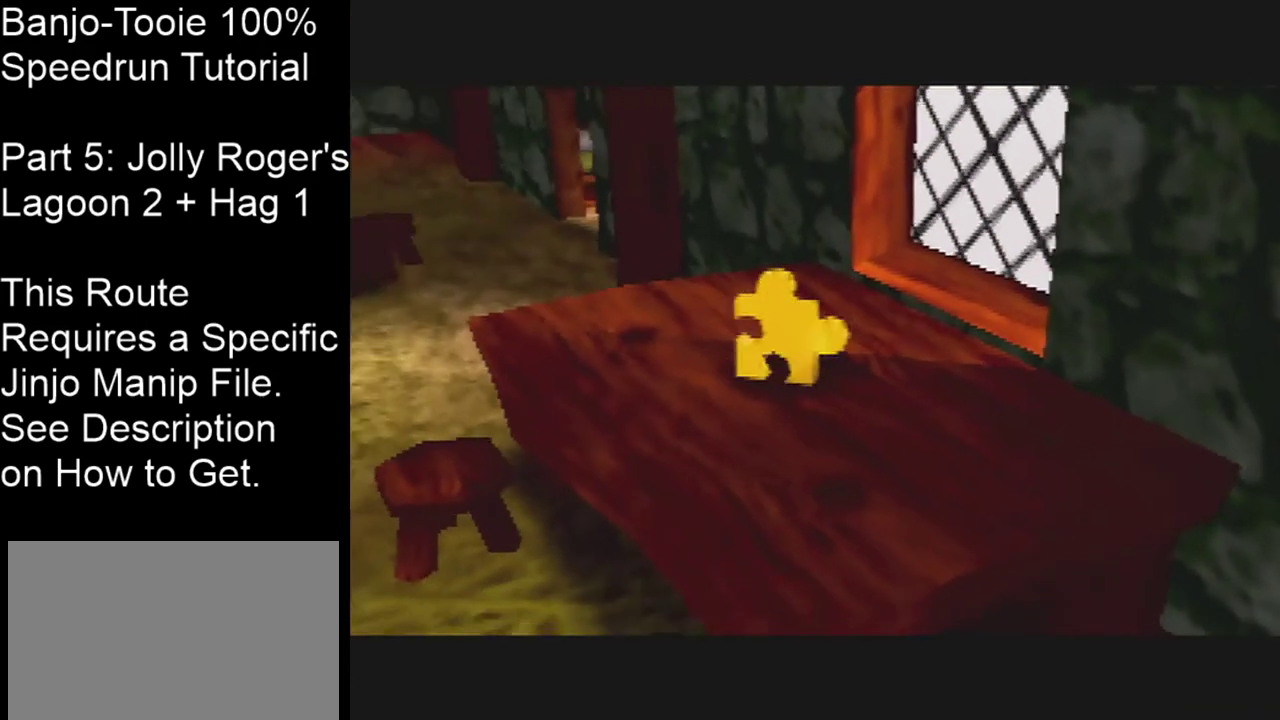
{"dt_ms": 301, "buttons": [], "left_stick": "center", "events": []}
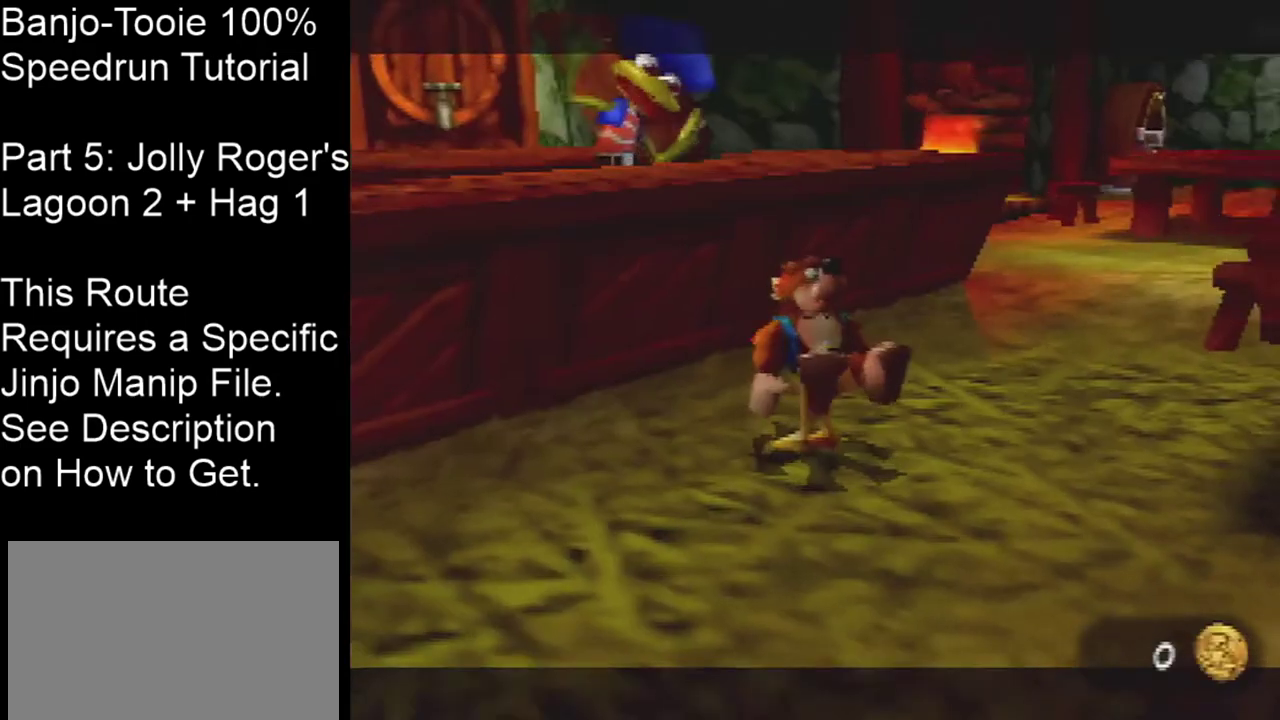
{"dt_ms": 500, "buttons": [], "left_stick": "center", "events": []}
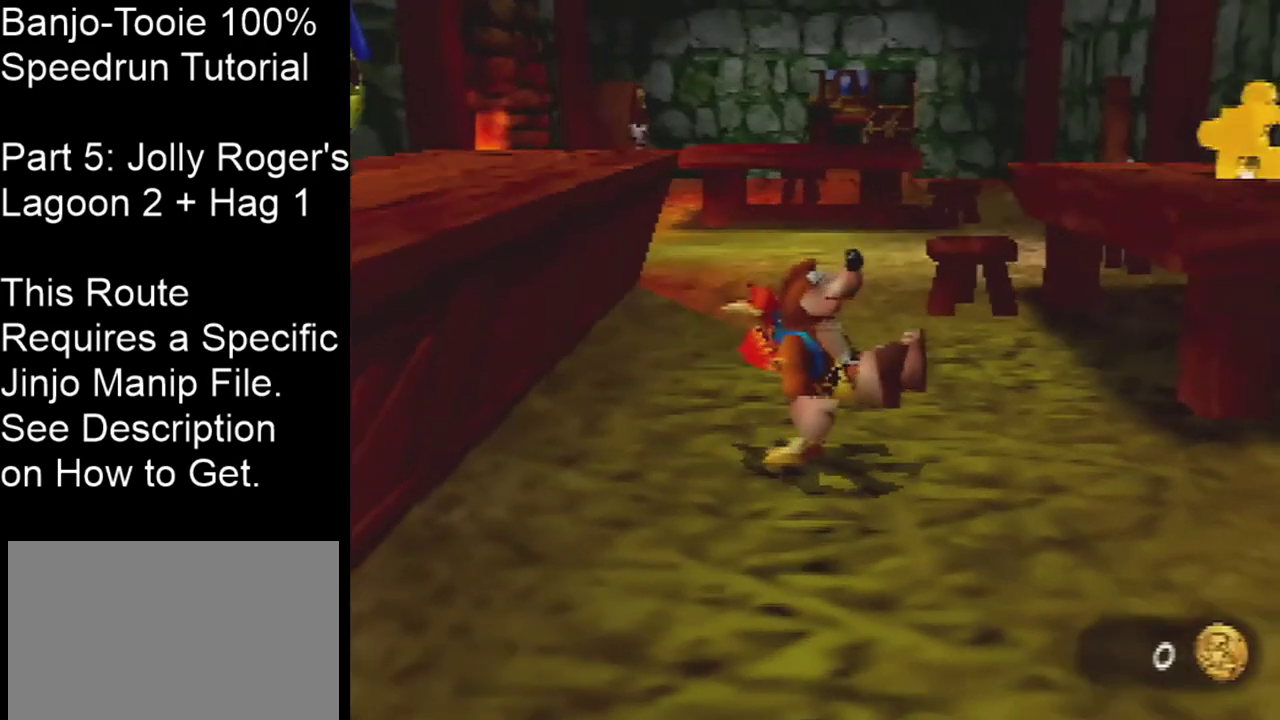
{"dt_ms": 601, "buttons": [], "left_stick": "center", "events": [[300, "C_RIGHT", "down"], [534, "C_RIGHT", "up"]]}
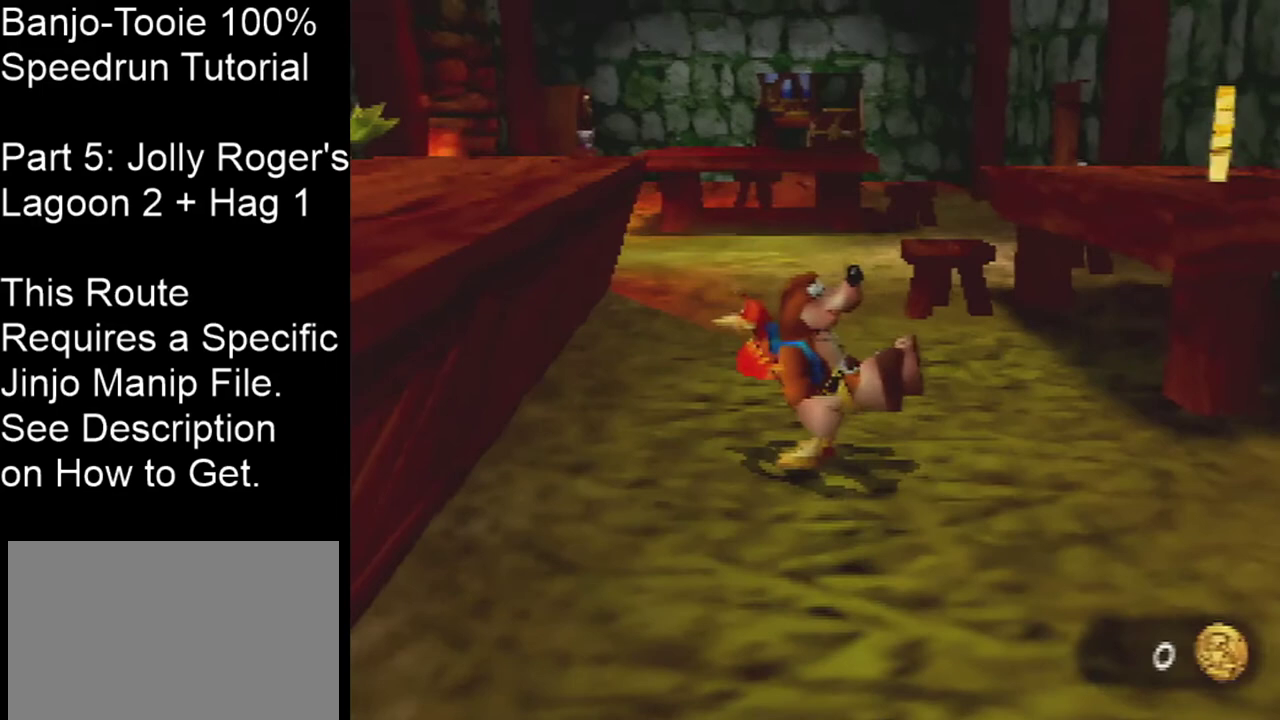
{"dt_ms": 400, "buttons": [], "left_stick": "center", "events": []}
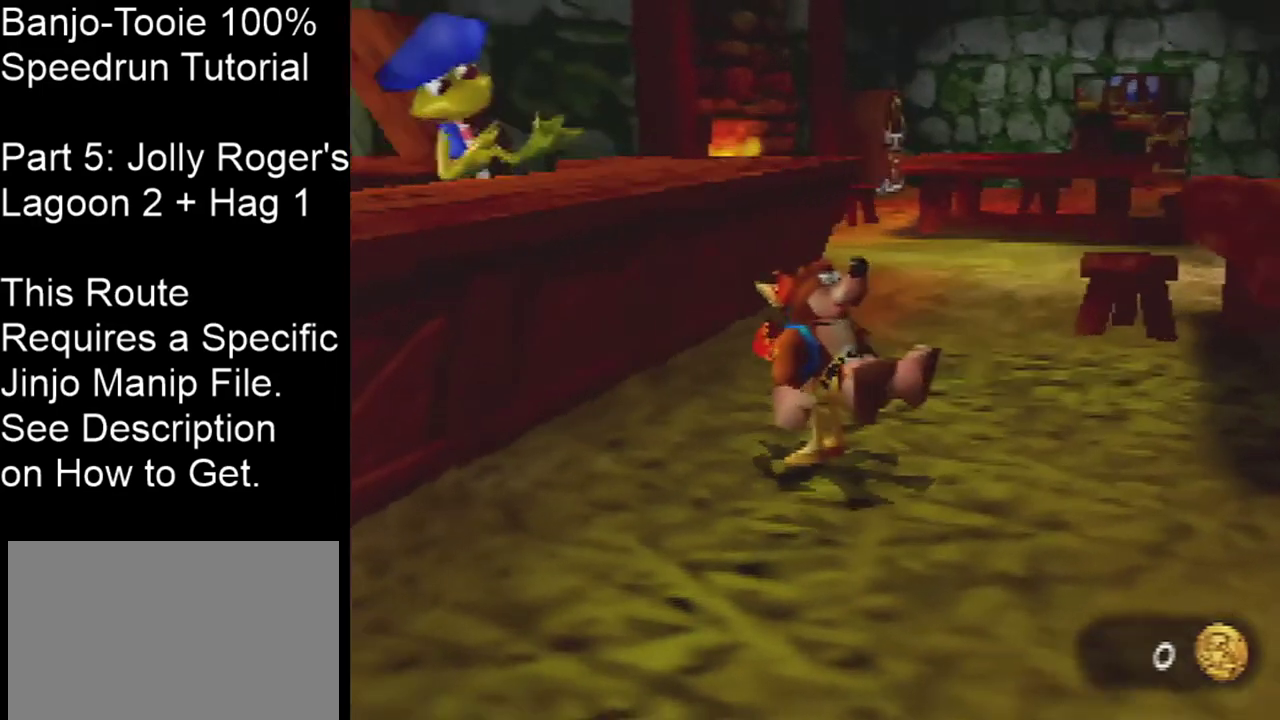
{"dt_ms": 300, "buttons": ["C_LEFT"], "left_stick": "right", "events": [[134, "C_LEFT", "down"], [267, "left_stick", "right"]]}
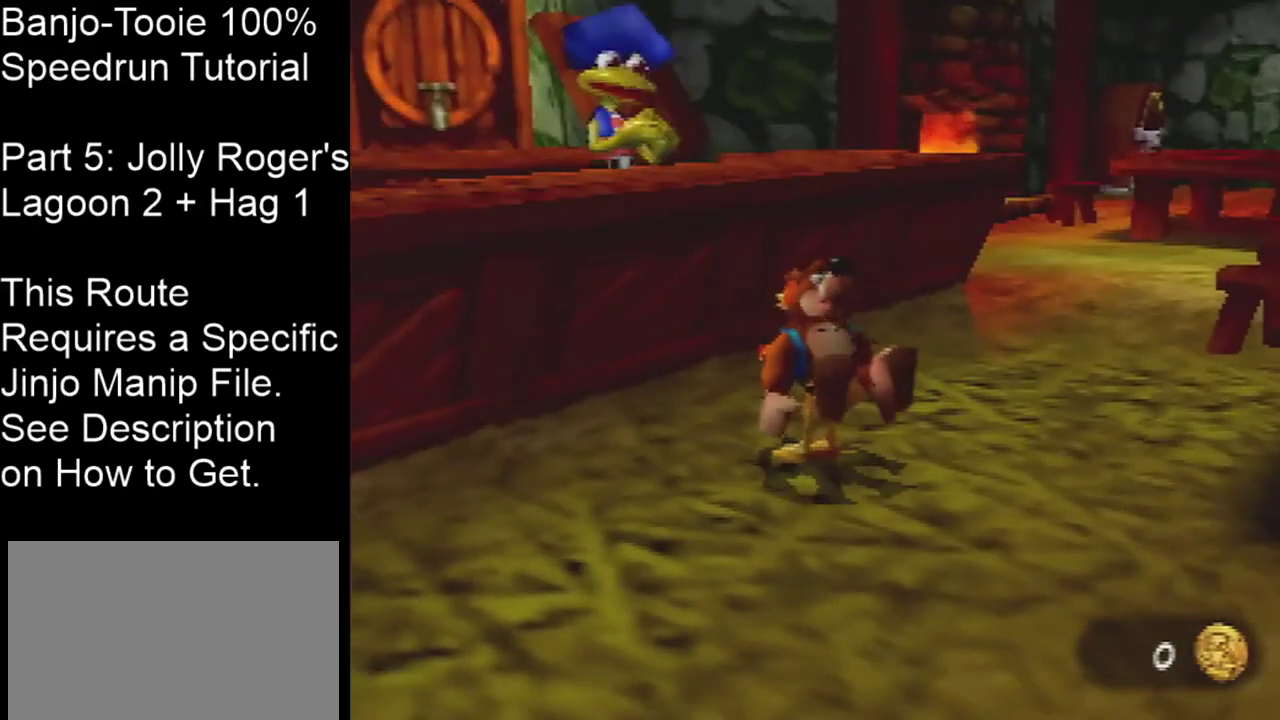
{"dt_ms": 201, "buttons": ["A", "C_LEFT"], "left_stick": "up-right", "events": [[100, "left_stick", "up-right"], [134, "A", "down"]]}
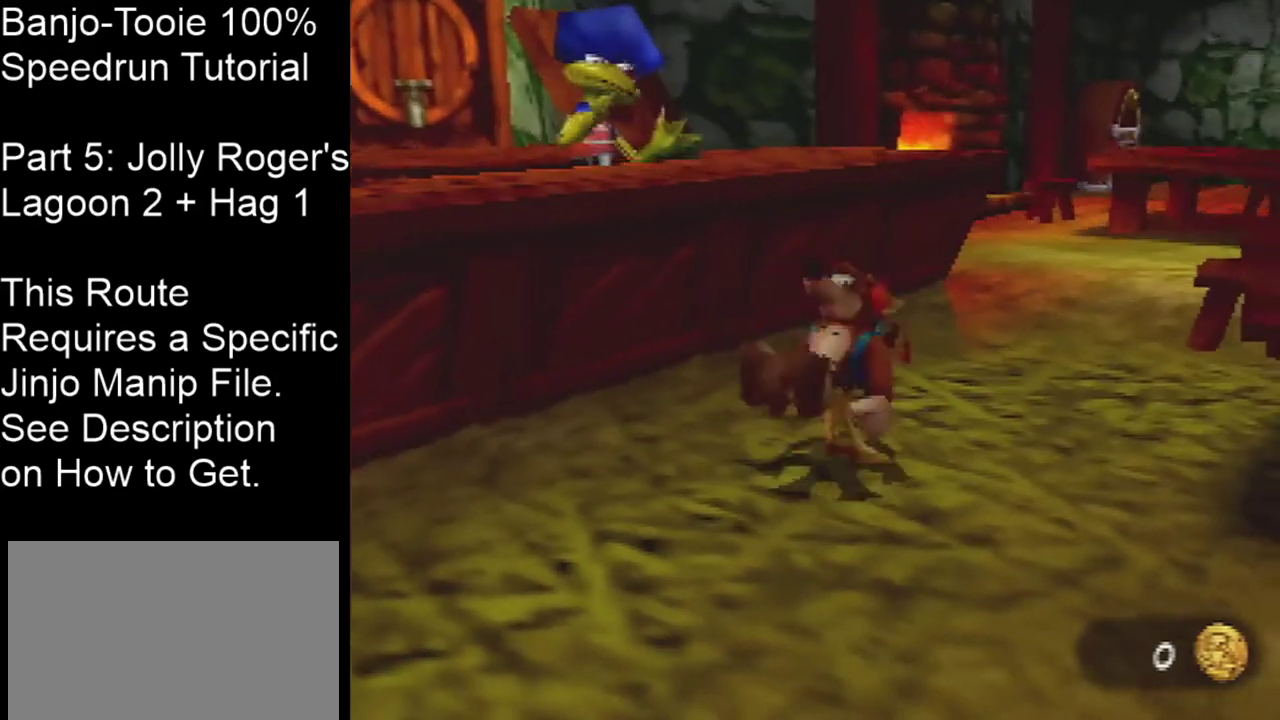
{"dt_ms": 400, "buttons": ["C_LEFT"], "left_stick": "up-right", "events": [[266, "A", "up"]]}